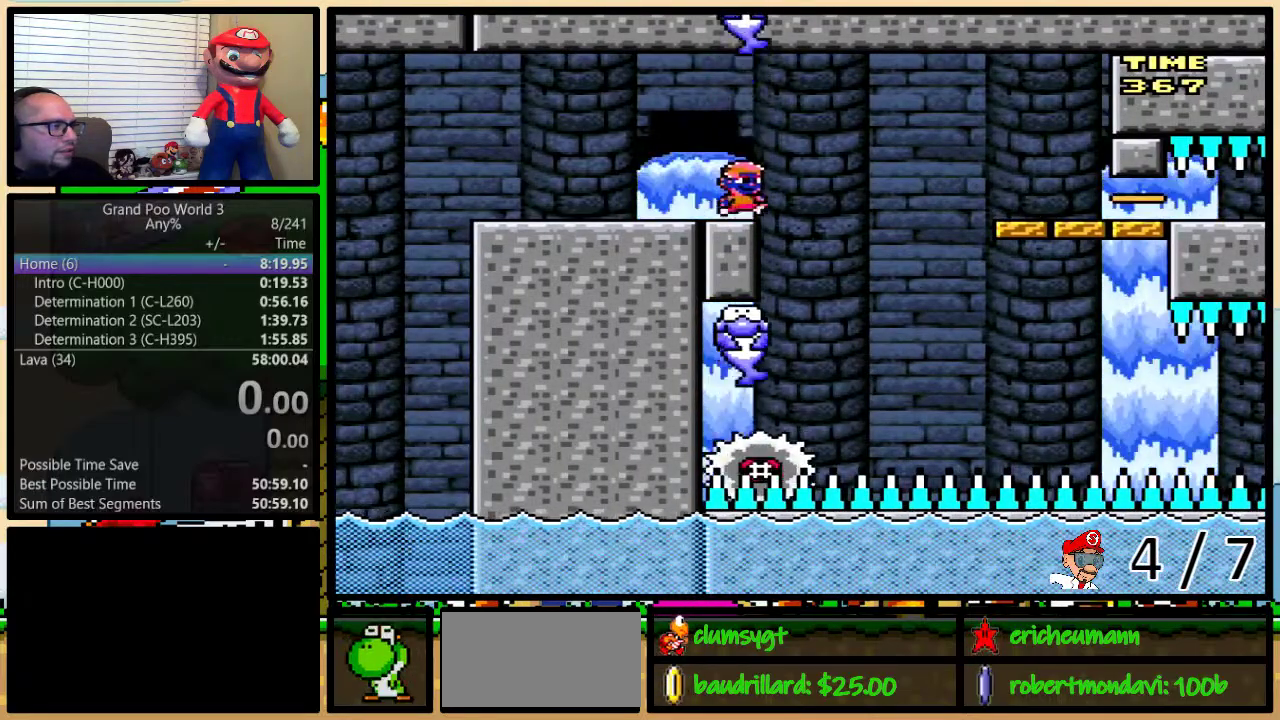
Gameplay with a controller (Nintendo layout); each line is a JSON object with the inputs held at the frame after it. "events" lists button and stick changes between this image and that frame as [ms after this image, input, new state], when the widget could be followed in between. Not read: L3 R3.
{"buttons": ["X"], "events": [[33, "A", "down"], [217, "DPAD_RIGHT", "up"], [367, "A", "up"]]}
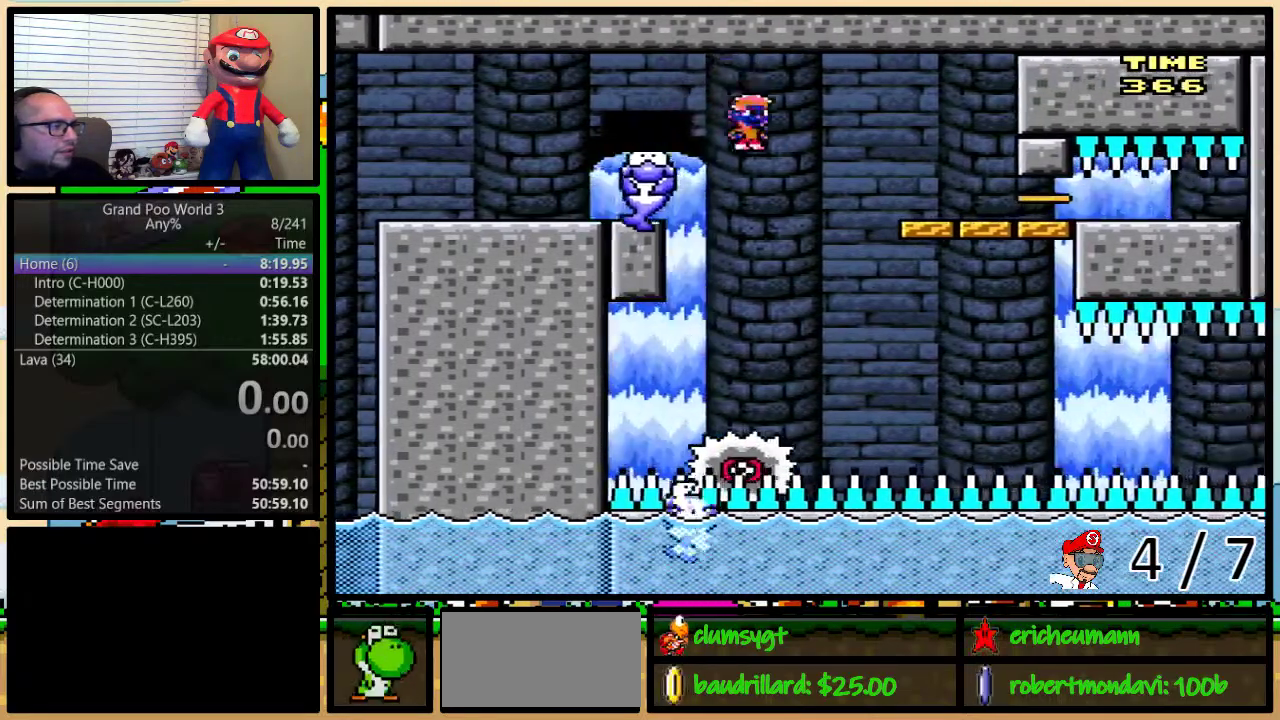
{"buttons": ["X"], "events": [[150, "L1", "down"], [267, "L1", "up"]]}
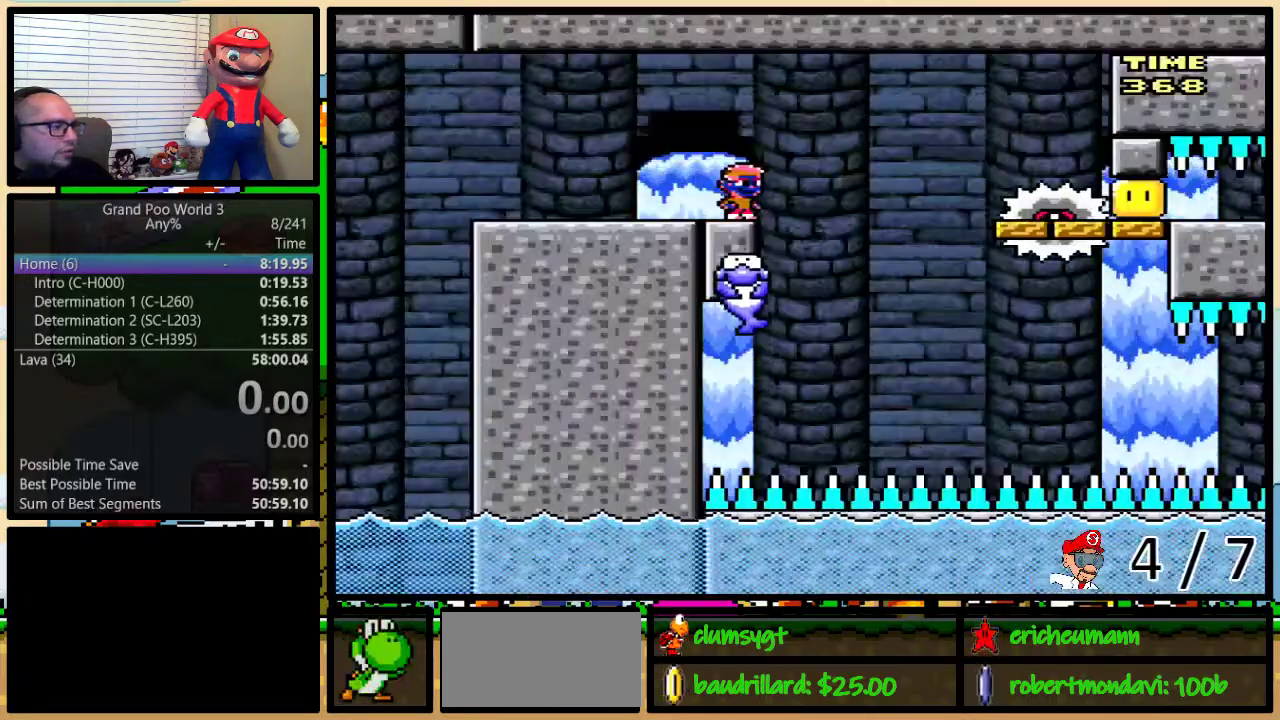
{"buttons": ["X"], "events": []}
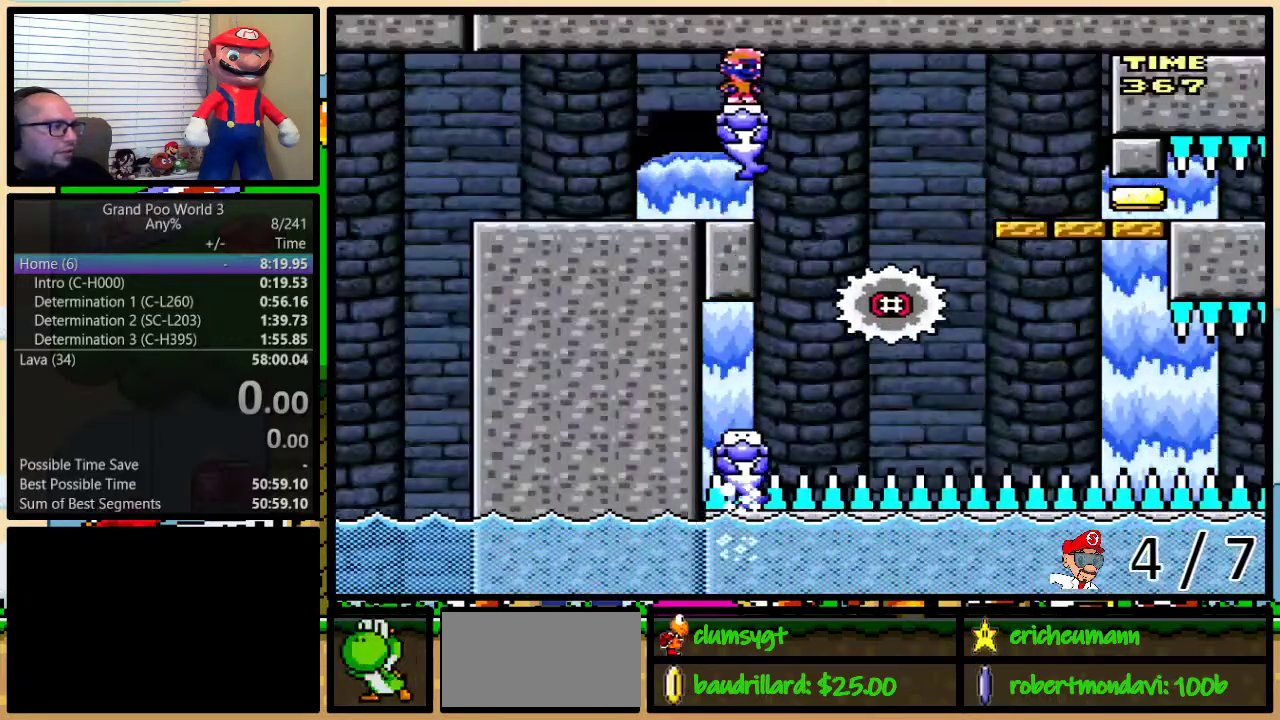
{"buttons": ["A", "X", "DPAD_UP", "DPAD_RIGHT"], "events": [[417, "A", "down"], [417, "DPAD_RIGHT", "down"], [417, "DPAD_UP", "down"]]}
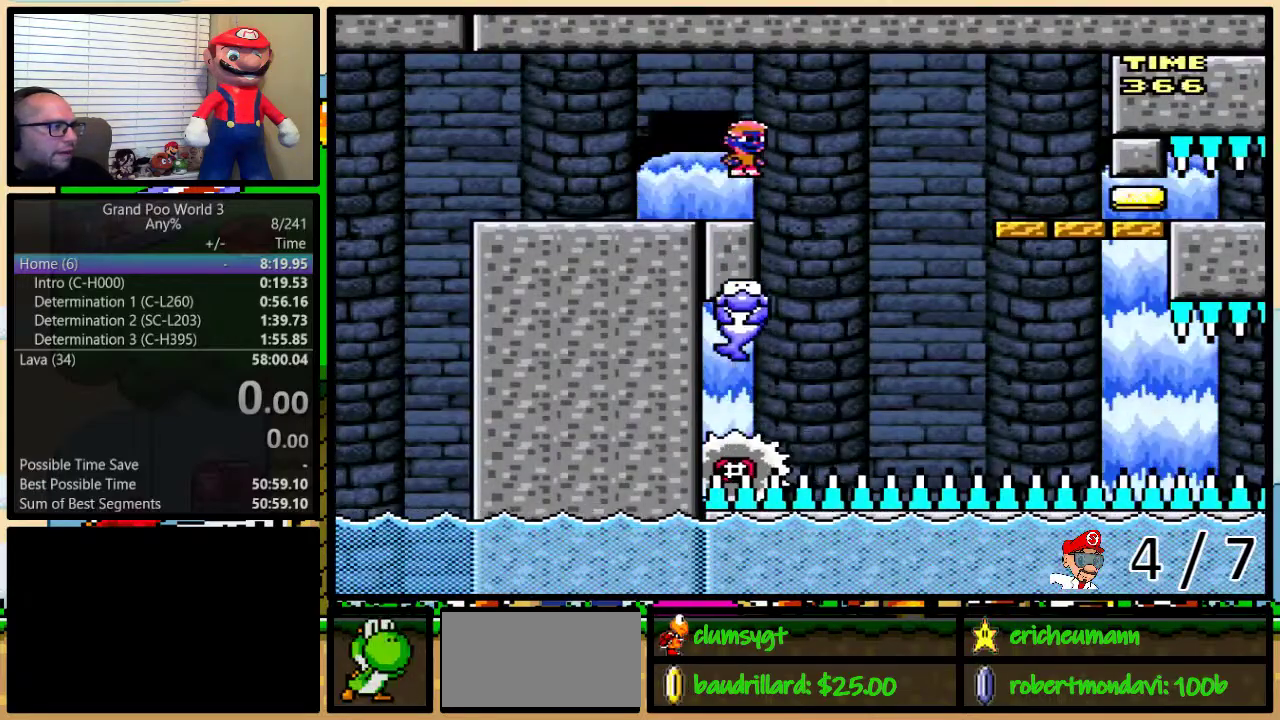
{"buttons": ["X"], "events": [[83, "DPAD_UP", "up"], [117, "DPAD_RIGHT", "up"], [300, "A", "up"]]}
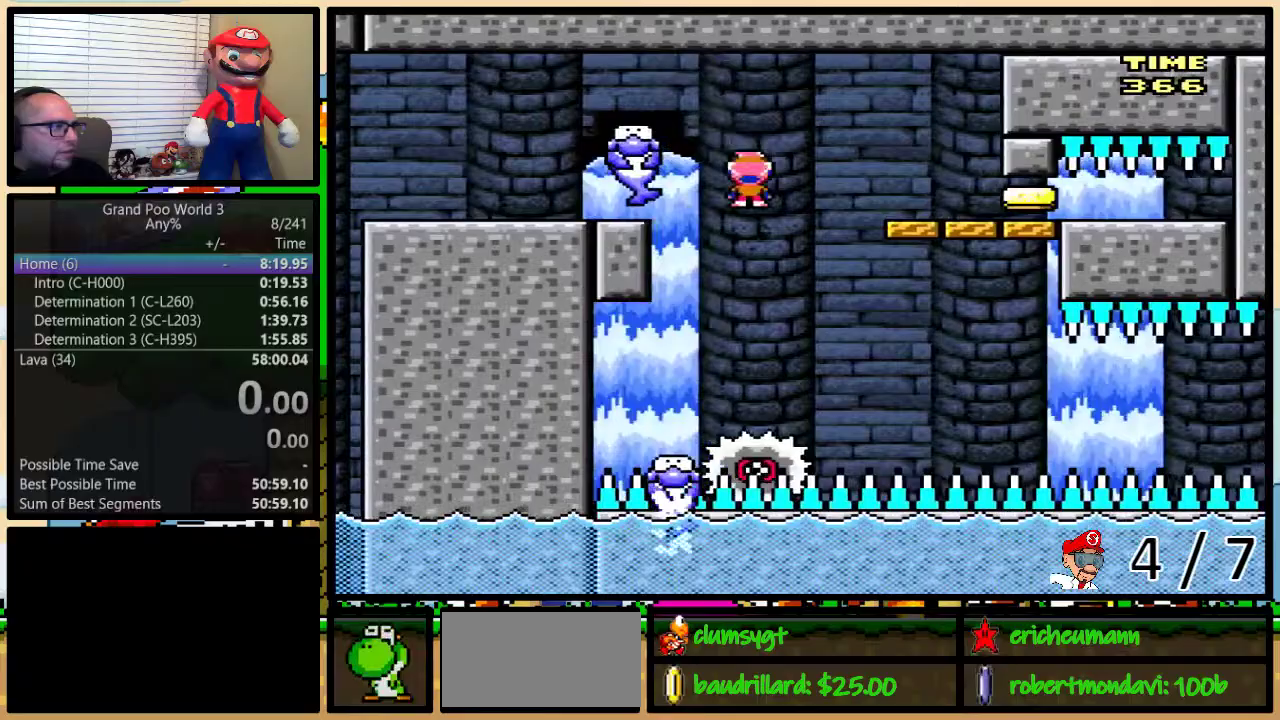
{"buttons": ["X"], "events": [[50, "DPAD_RIGHT", "down"], [116, "DPAD_RIGHT", "up"]]}
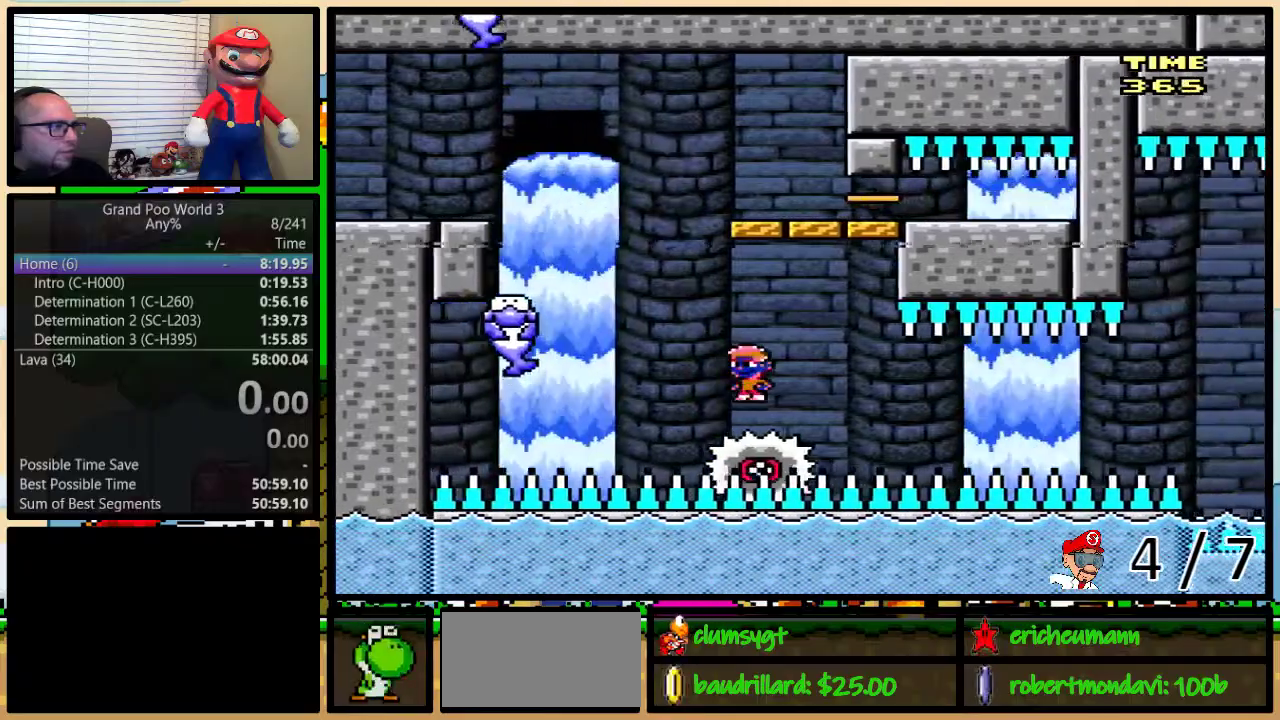
{"buttons": ["X"], "events": []}
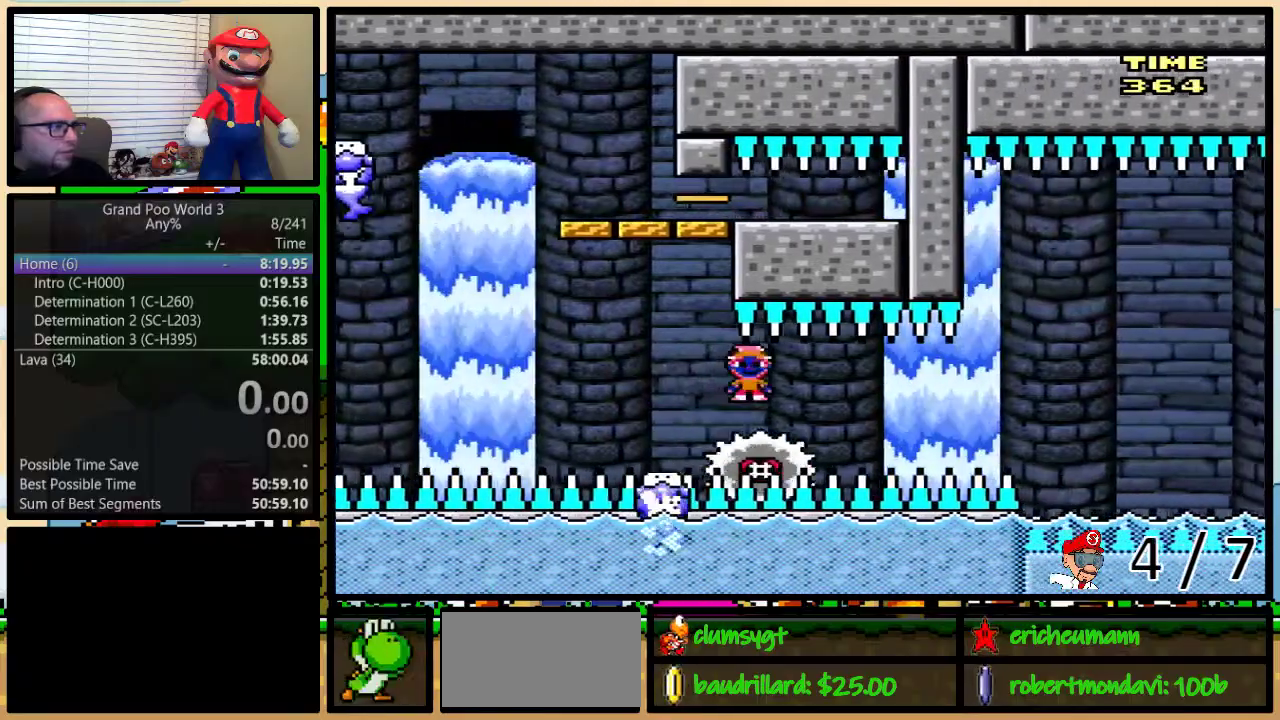
{"buttons": ["X"], "events": []}
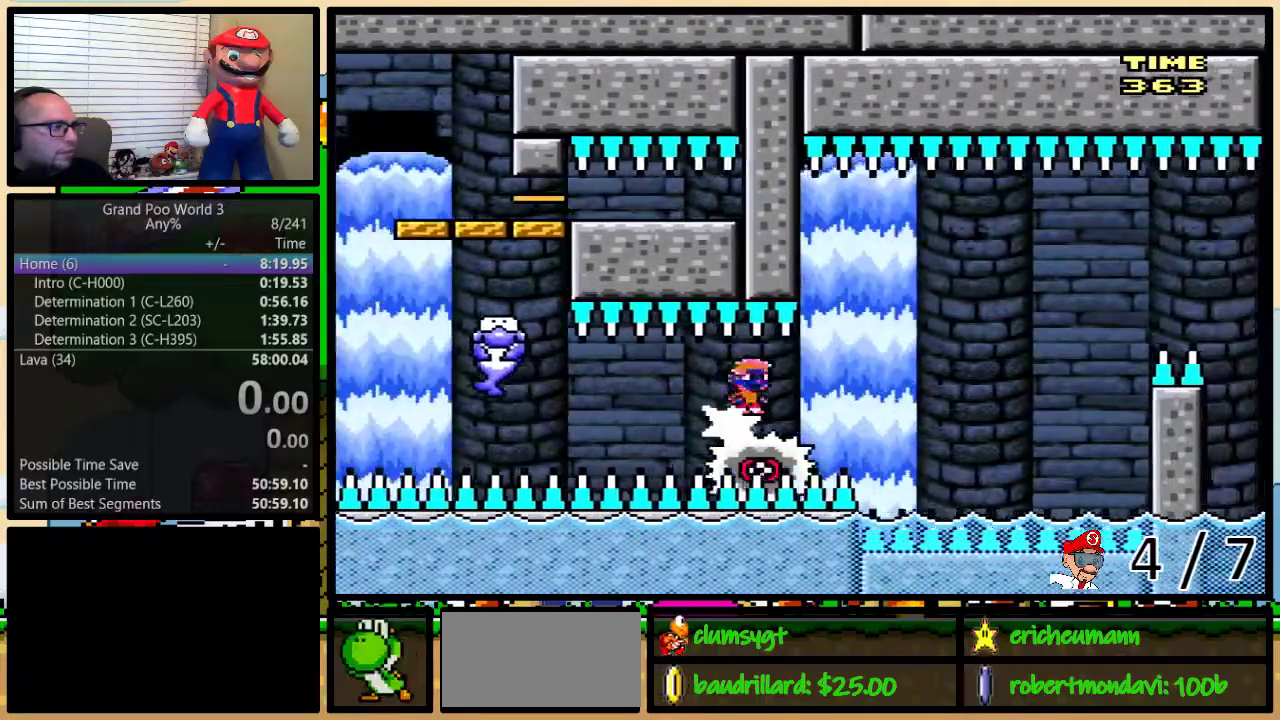
{"buttons": ["X", "DPAD_UP", "DPAD_RIGHT"], "events": [[367, "DPAD_RIGHT", "down"], [384, "DPAD_UP", "down"]]}
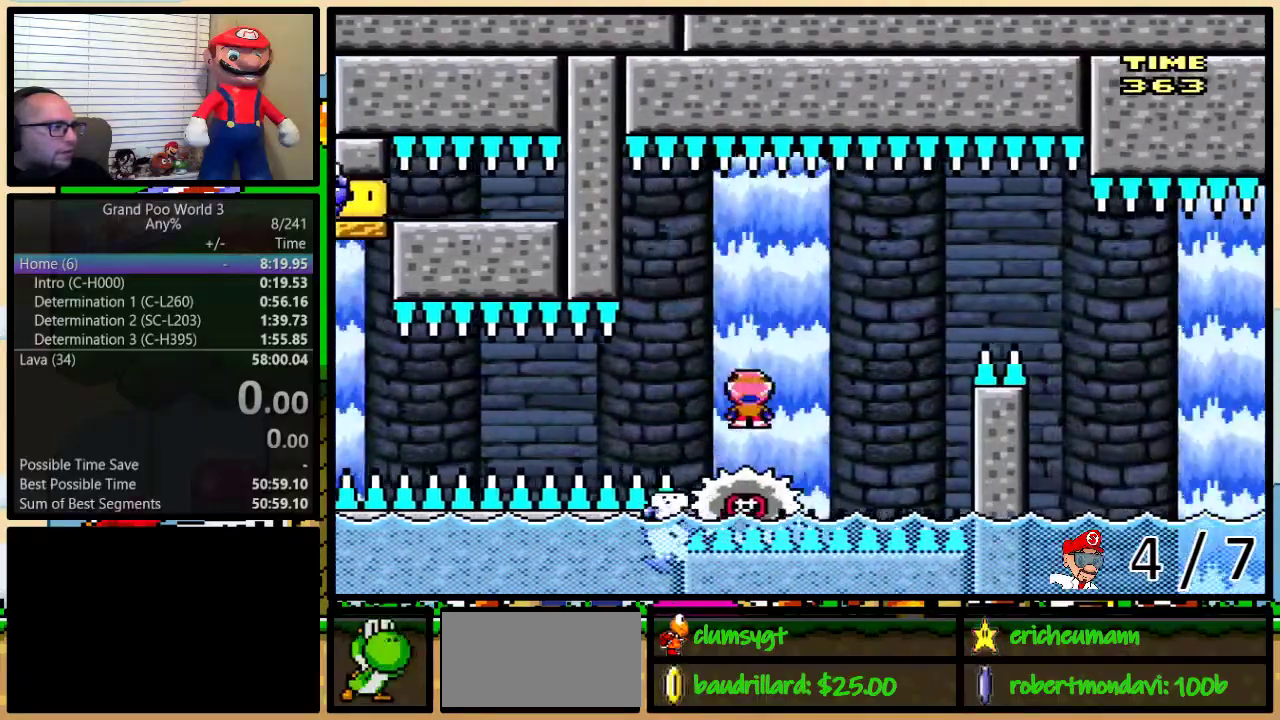
{"buttons": ["A", "X", "DPAD_RIGHT"], "events": [[16, "A", "down"], [233, "DPAD_UP", "up"]]}
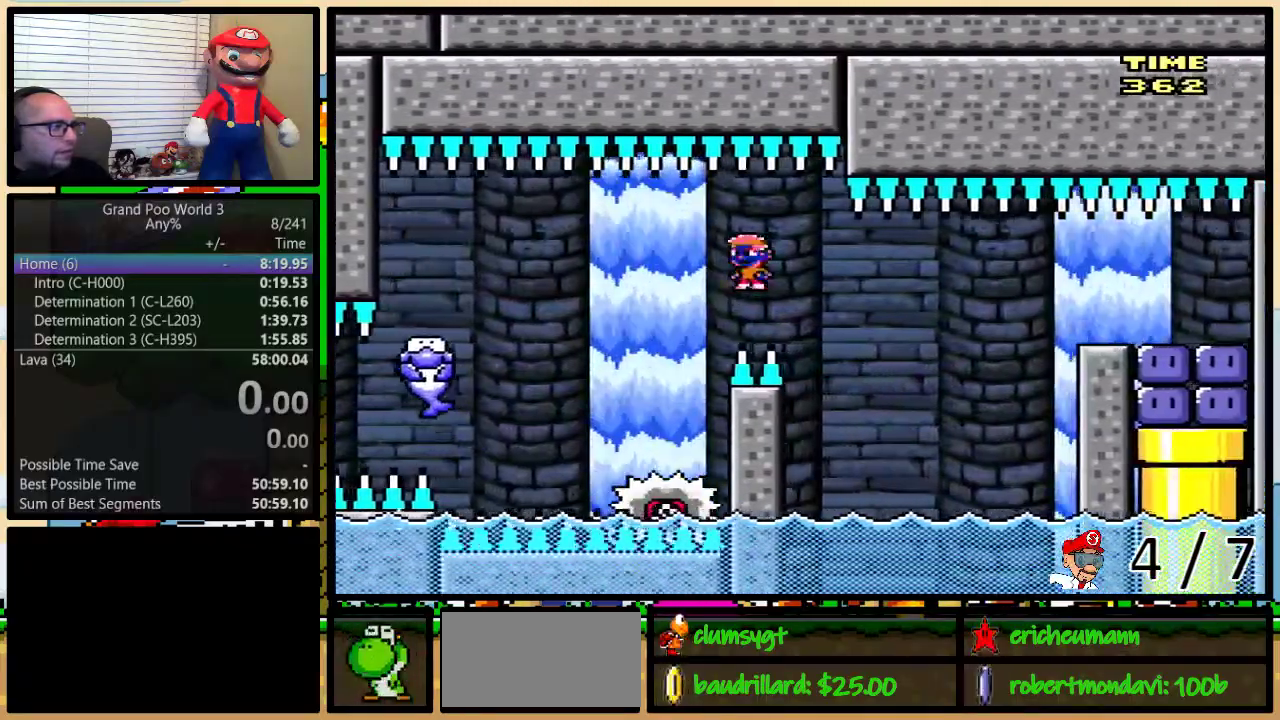
{"buttons": ["X", "DPAD_RIGHT"], "events": [[284, "DPAD_LEFT", "down"], [284, "DPAD_RIGHT", "up"], [434, "DPAD_UP", "down"], [467, "A", "up"], [467, "DPAD_LEFT", "up"], [467, "DPAD_RIGHT", "down"], [501, "DPAD_UP", "up"]]}
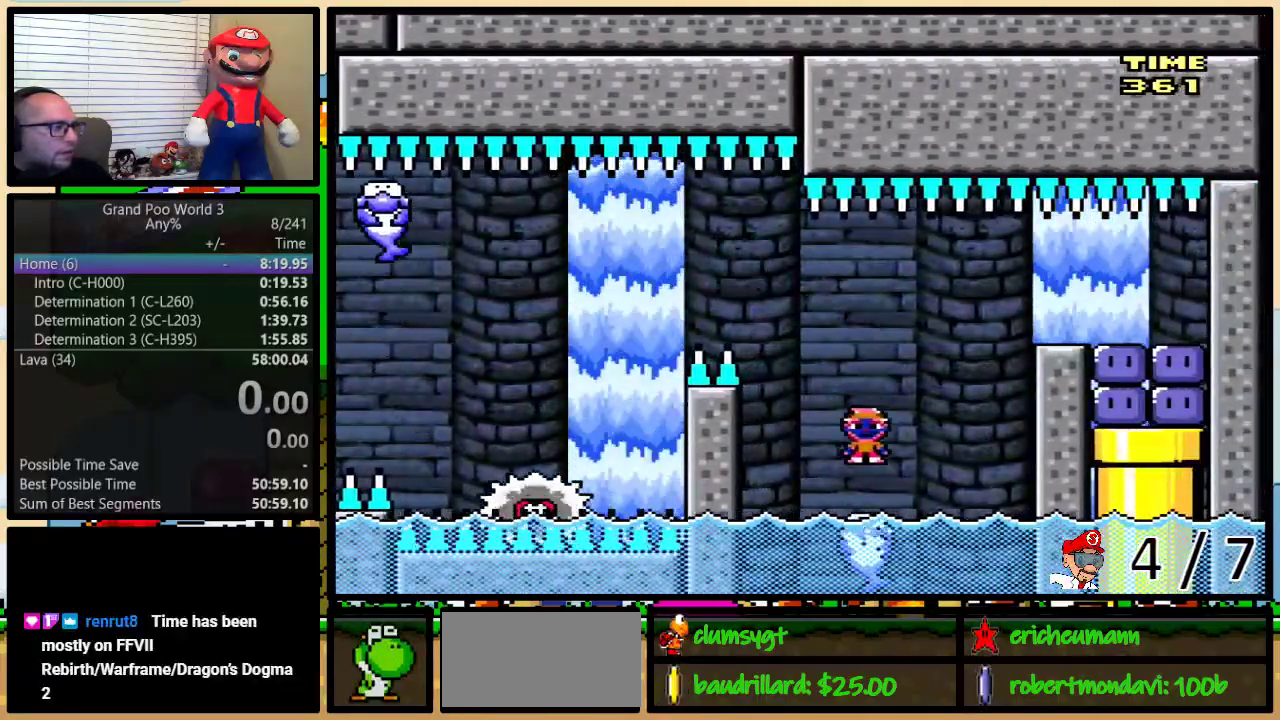
{"buttons": ["X", "L1"], "events": [[83, "A", "down"], [300, "A", "up"], [300, "DPAD_RIGHT", "up"], [433, "L1", "down"]]}
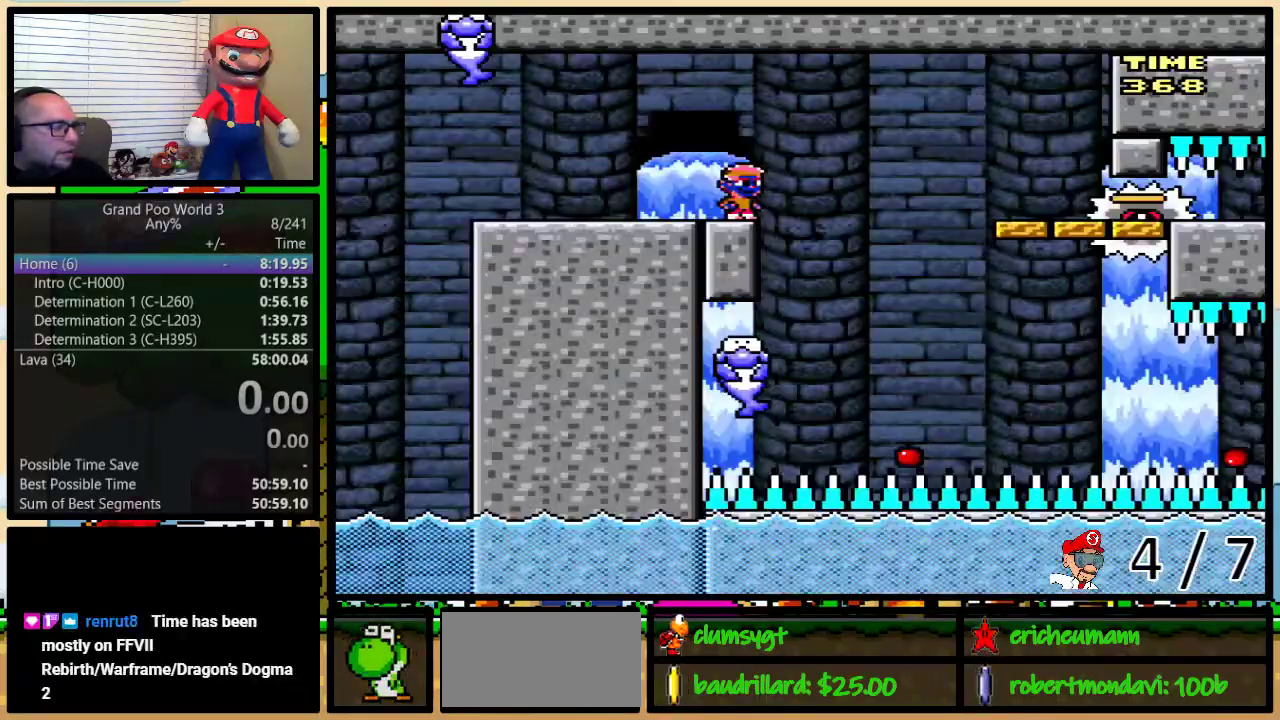
{"buttons": ["X"], "events": [[50, "L1", "up"]]}
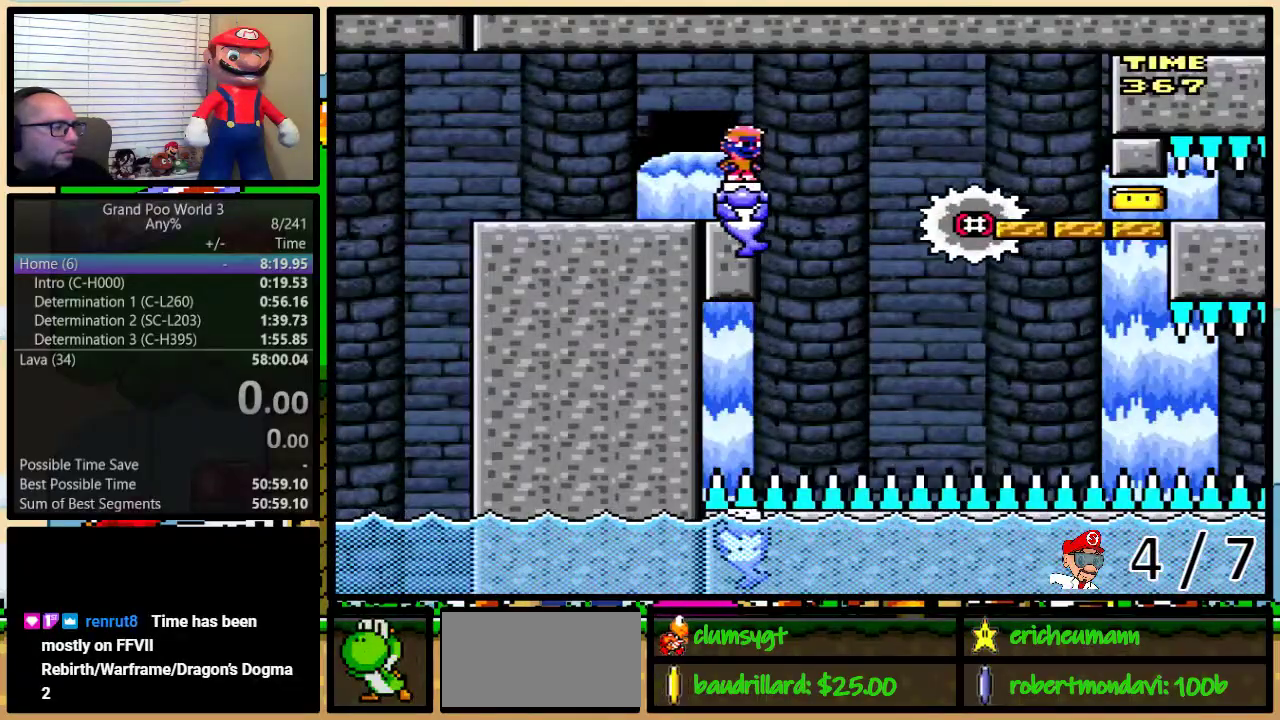
{"buttons": ["X"], "events": []}
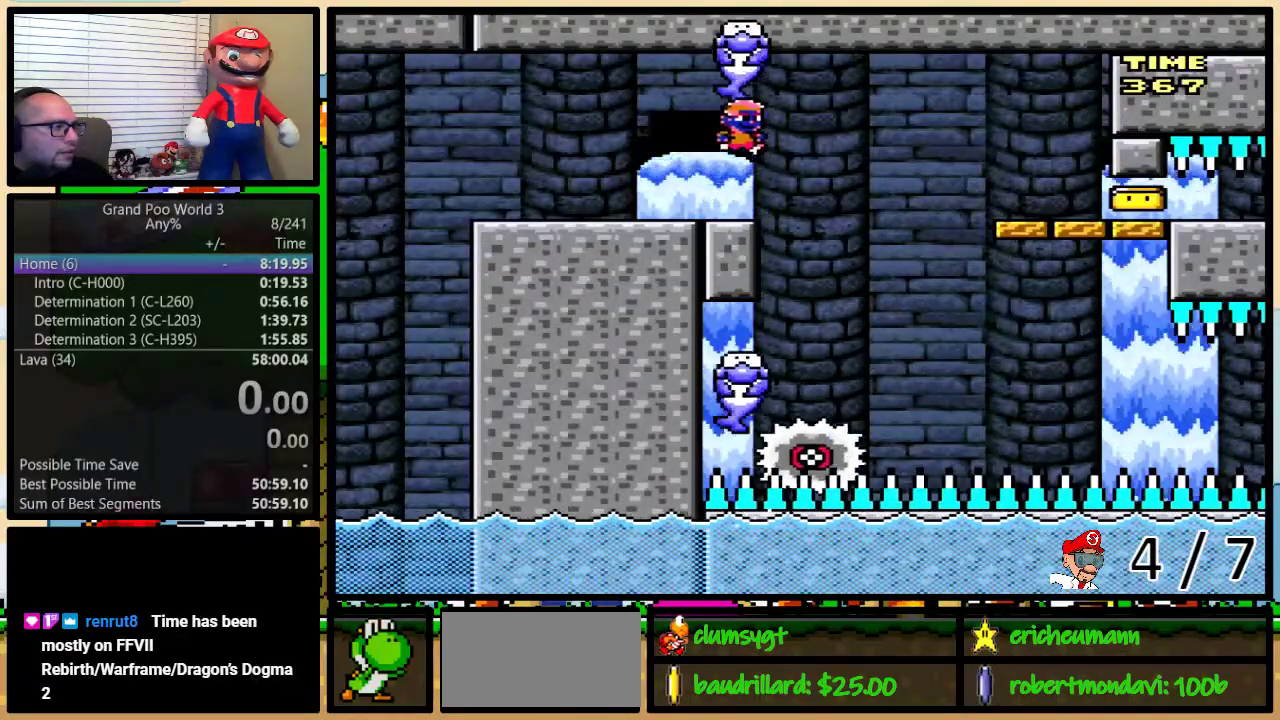
{"buttons": ["A", "X"], "events": [[167, "A", "down"], [200, "DPAD_RIGHT", "down"], [200, "DPAD_UP", "down"], [334, "DPAD_UP", "up"], [367, "DPAD_RIGHT", "up"]]}
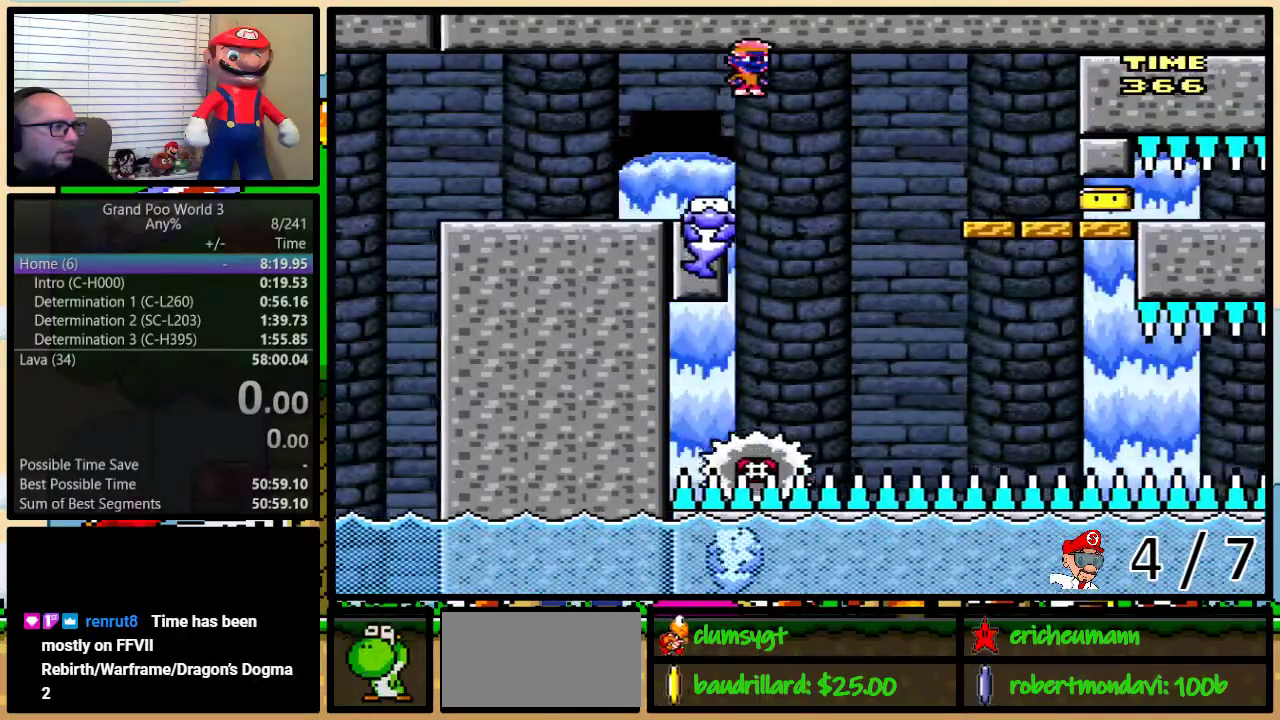
{"buttons": ["X"], "events": [[166, "A", "up"], [166, "DPAD_RIGHT", "down"], [267, "DPAD_RIGHT", "up"]]}
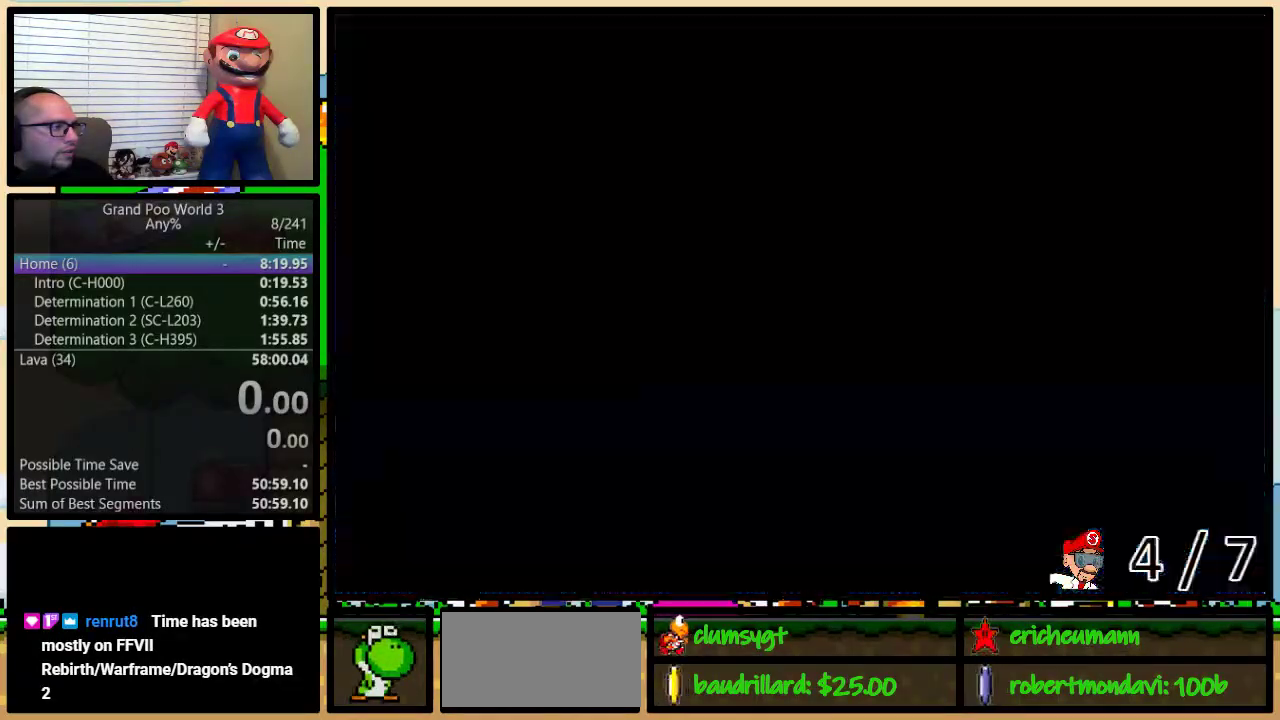
{"buttons": ["X"], "events": [[17, "L1", "down"], [150, "L1", "up"]]}
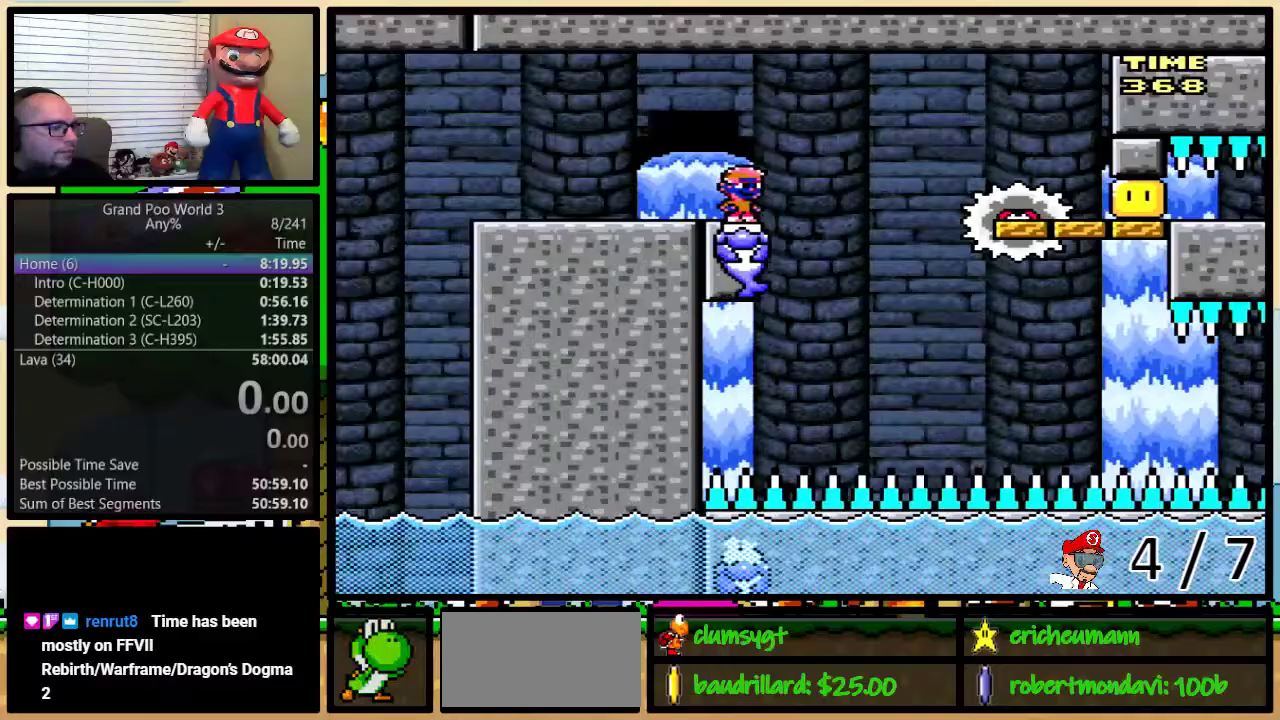
{"buttons": ["X"], "events": []}
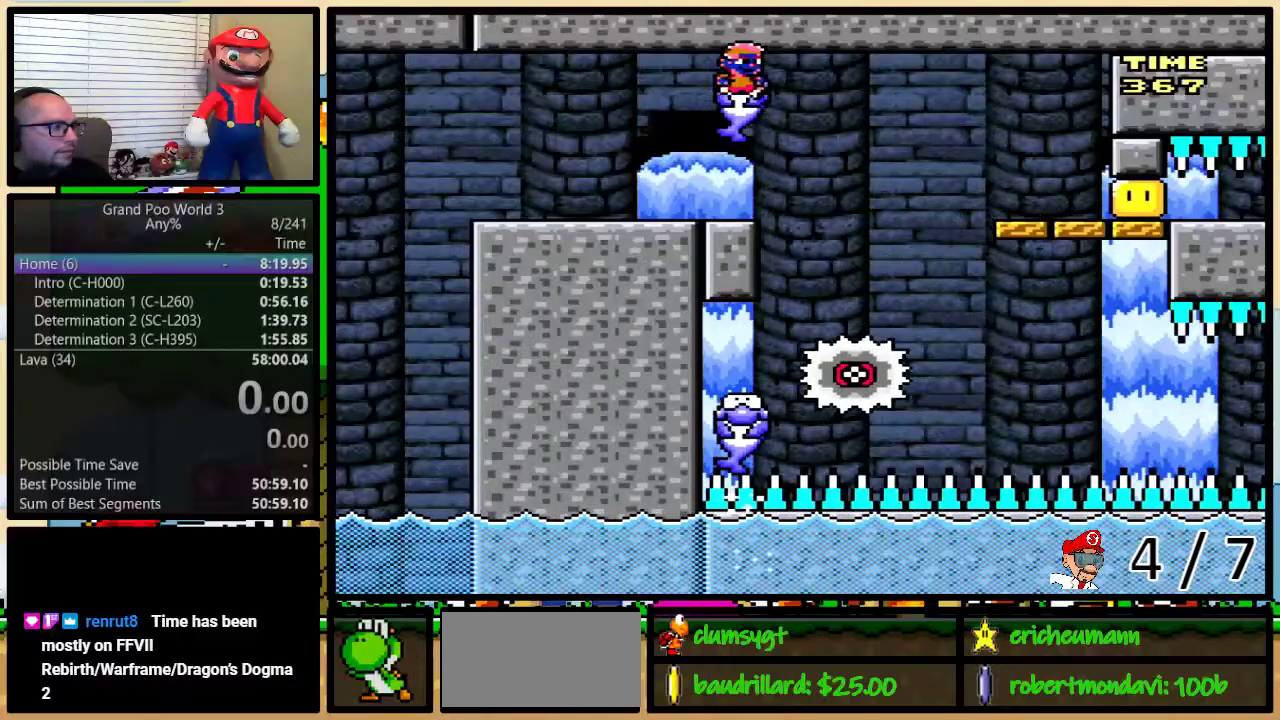
{"buttons": ["A", "X"], "events": [[267, "DPAD_RIGHT", "down"], [300, "A", "down"], [434, "DPAD_RIGHT", "up"]]}
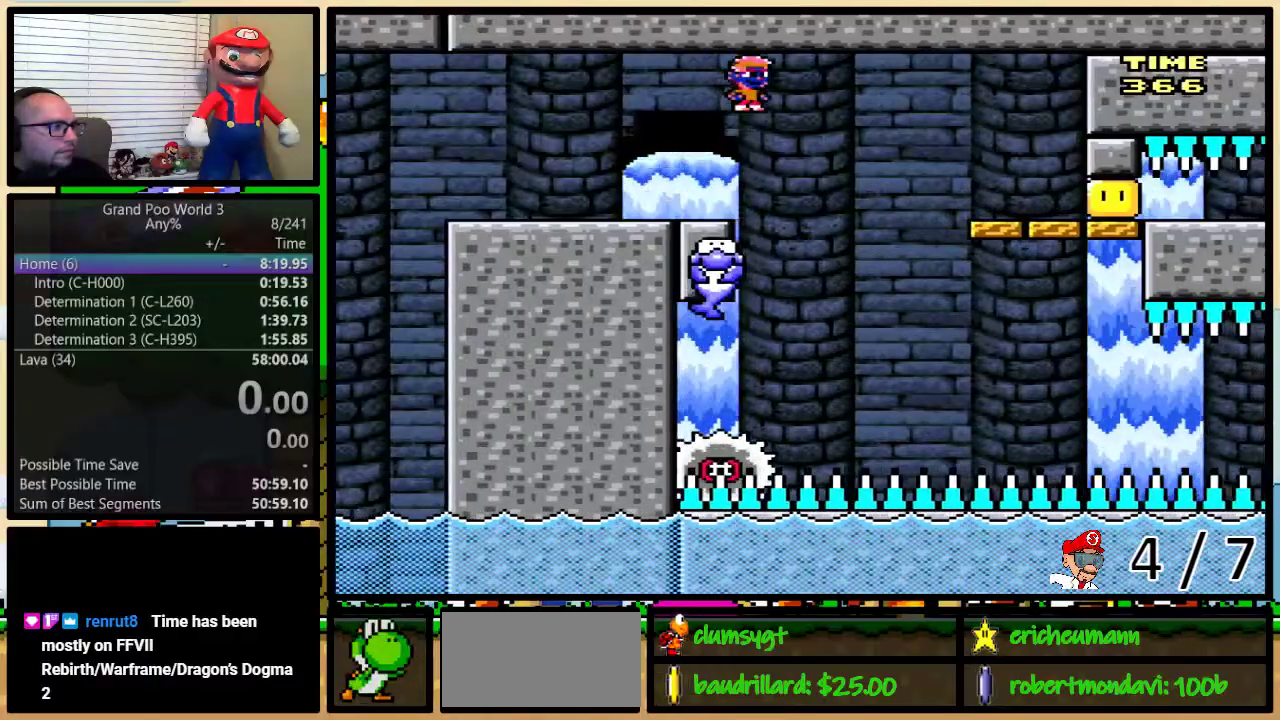
{"buttons": ["X", "DPAD_RIGHT"], "events": [[183, "A", "up"], [467, "DPAD_RIGHT", "down"]]}
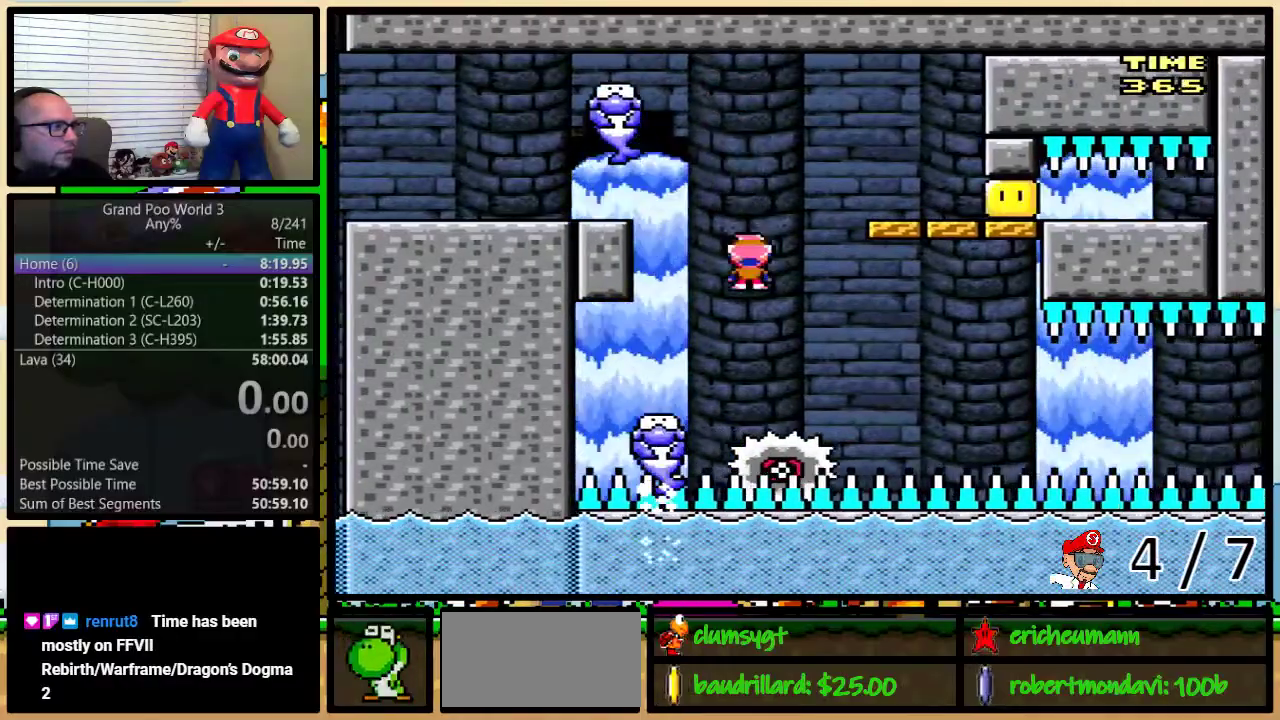
{"buttons": ["X"], "events": [[83, "DPAD_RIGHT", "up"]]}
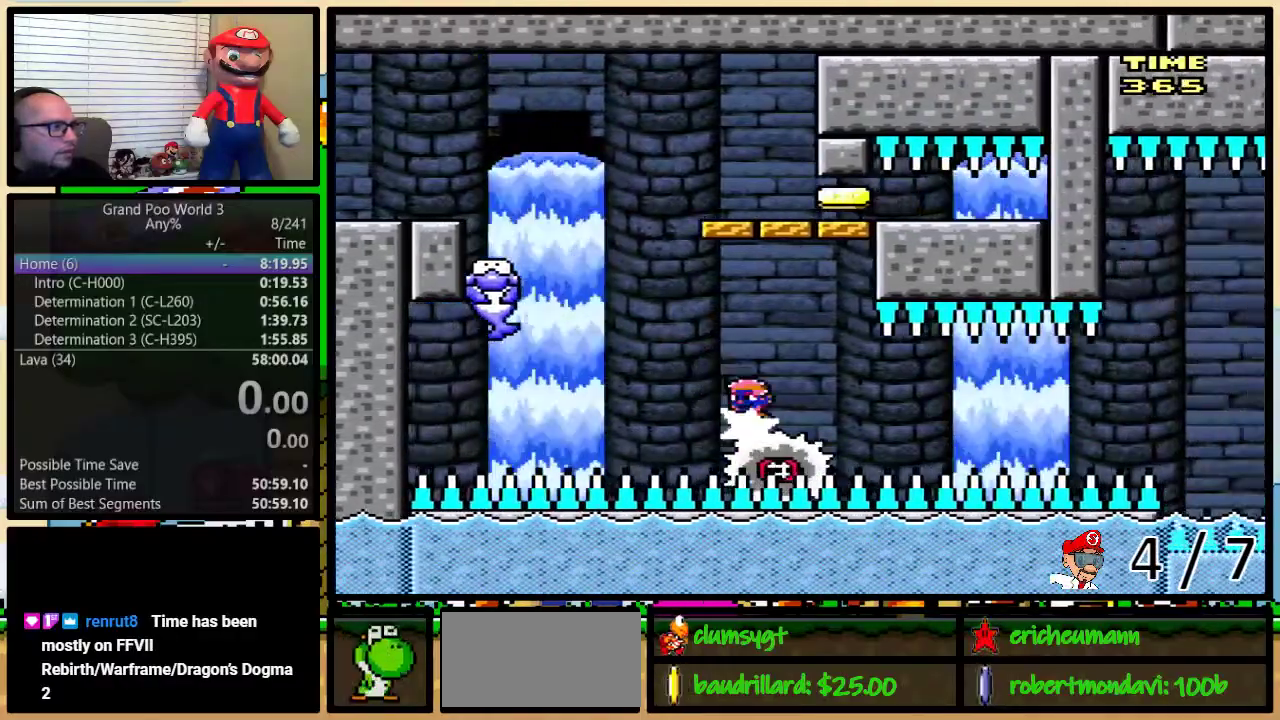
{"buttons": ["X"], "events": []}
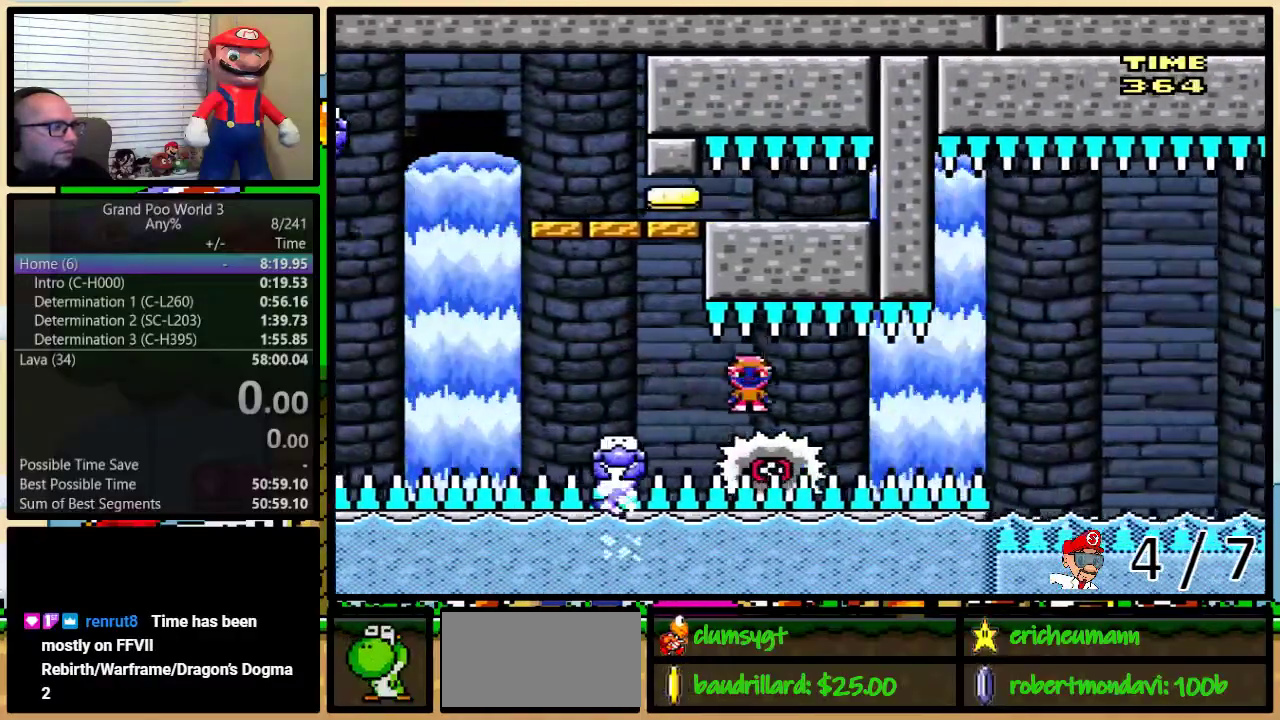
{"buttons": ["X"], "events": []}
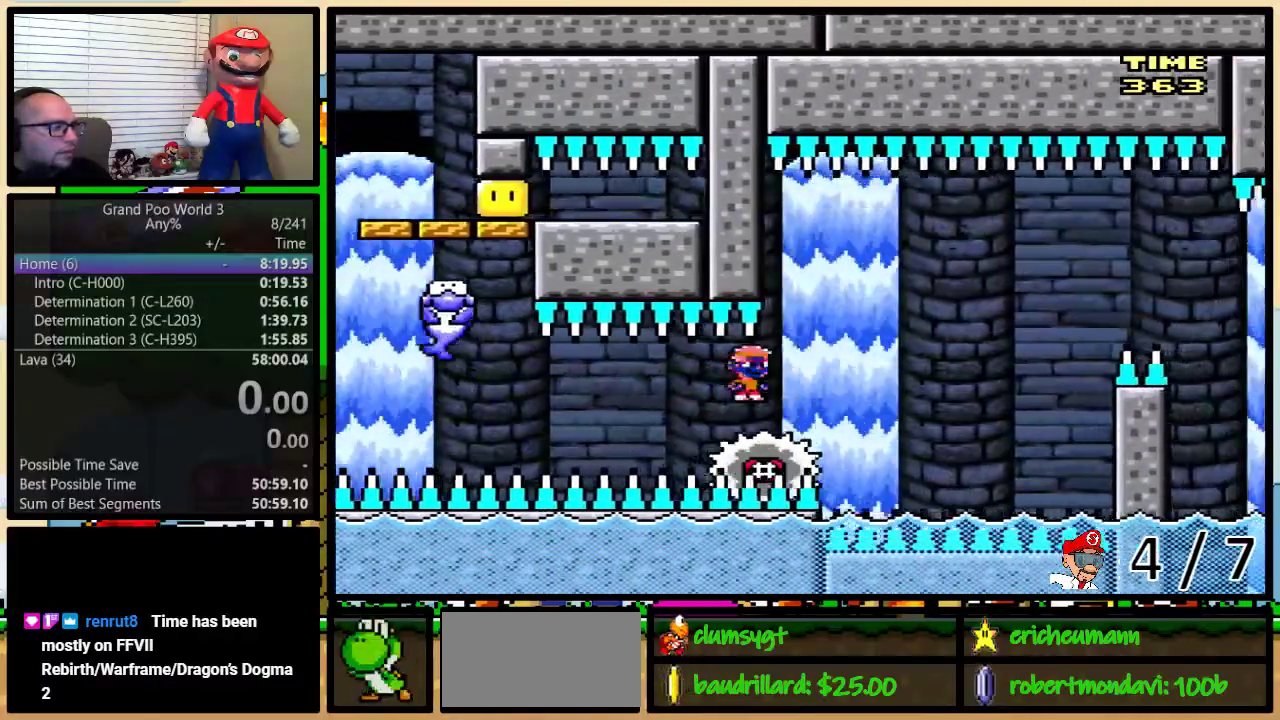
{"buttons": ["A", "X", "DPAD_UP", "DPAD_RIGHT"], "events": [[317, "DPAD_RIGHT", "down"], [417, "A", "down"], [450, "DPAD_UP", "down"]]}
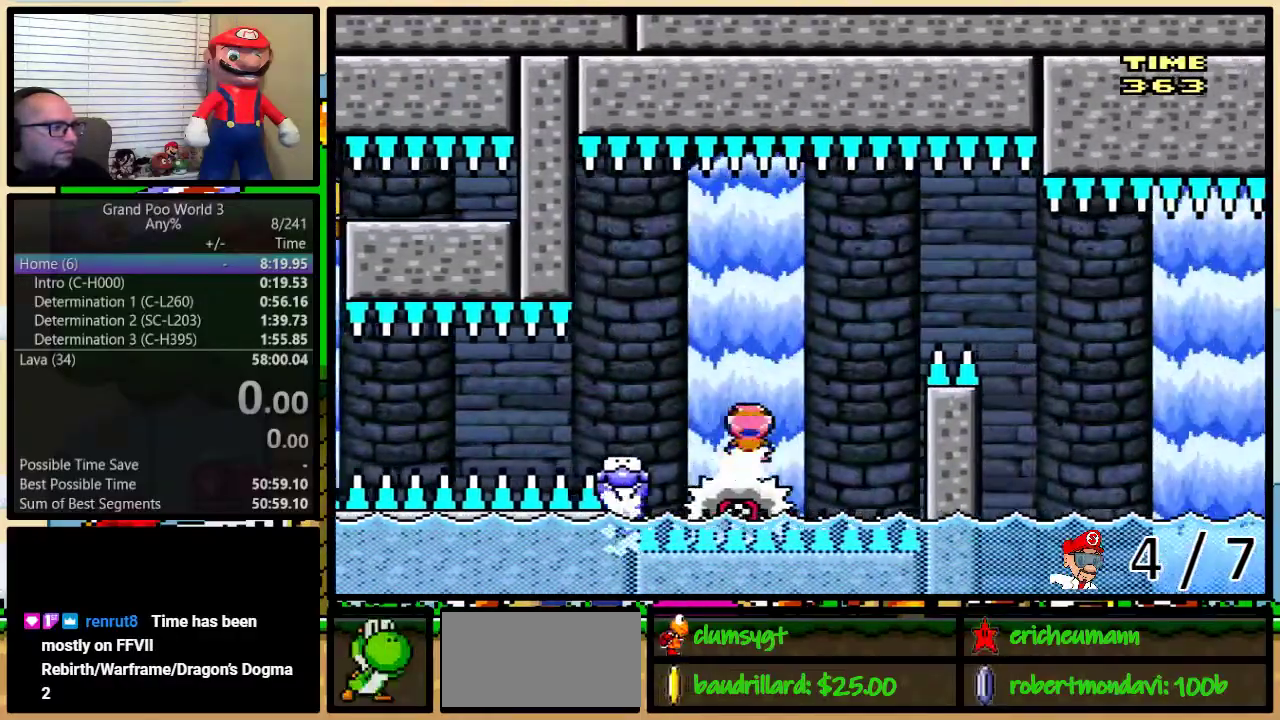
{"buttons": ["A", "X", "DPAD_RIGHT"], "events": [[50, "DPAD_UP", "up"]]}
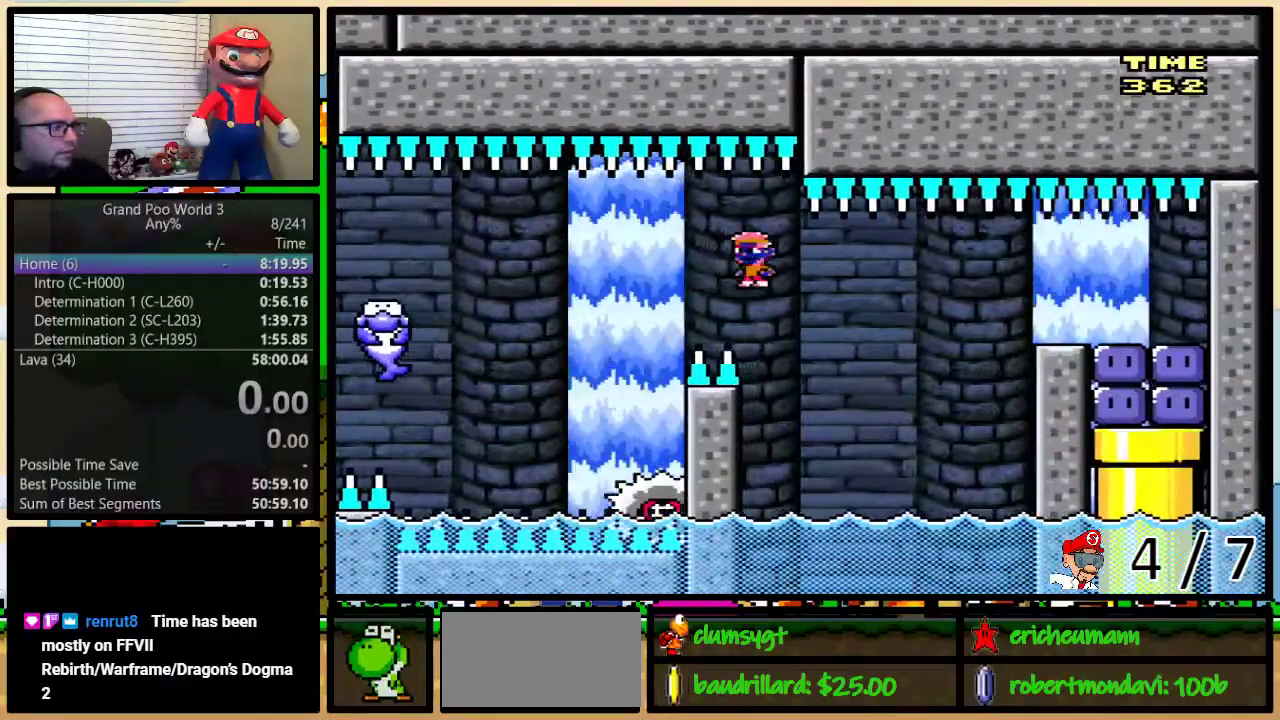
{"buttons": ["B", "Y", "DPAD_UP", "DPAD_RIGHT"], "events": [[250, "DPAD_LEFT", "down"], [250, "DPAD_RIGHT", "up"], [317, "A", "up"], [350, "DPAD_UP", "down"], [350, "X", "up"], [350, "Y", "down"], [400, "DPAD_LEFT", "up"], [400, "DPAD_RIGHT", "down"], [400, "DPAD_UP", "up"], [500, "B", "down"], [500, "DPAD_UP", "down"]]}
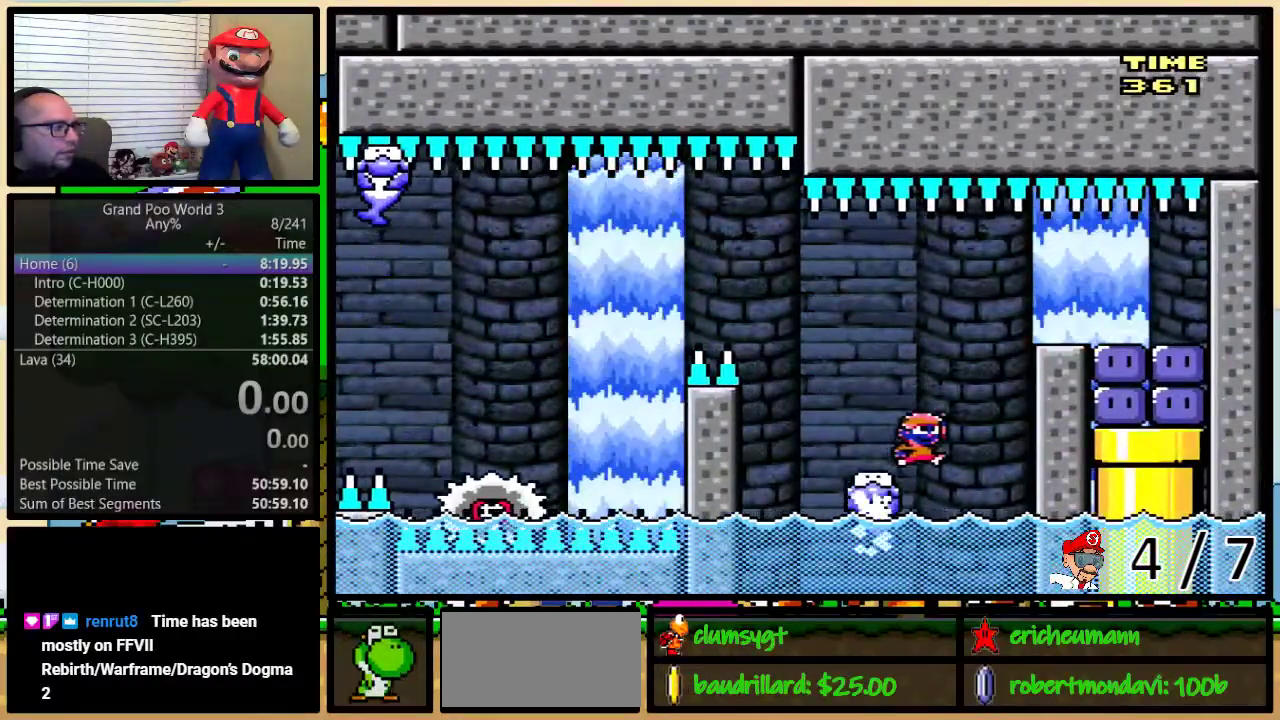
{"buttons": ["Y", "DPAD_LEFT"], "events": [[200, "DPAD_UP", "up"], [234, "B", "up"], [400, "DPAD_LEFT", "down"], [400, "DPAD_RIGHT", "up"], [400, "Y", "up"], [501, "Y", "down"]]}
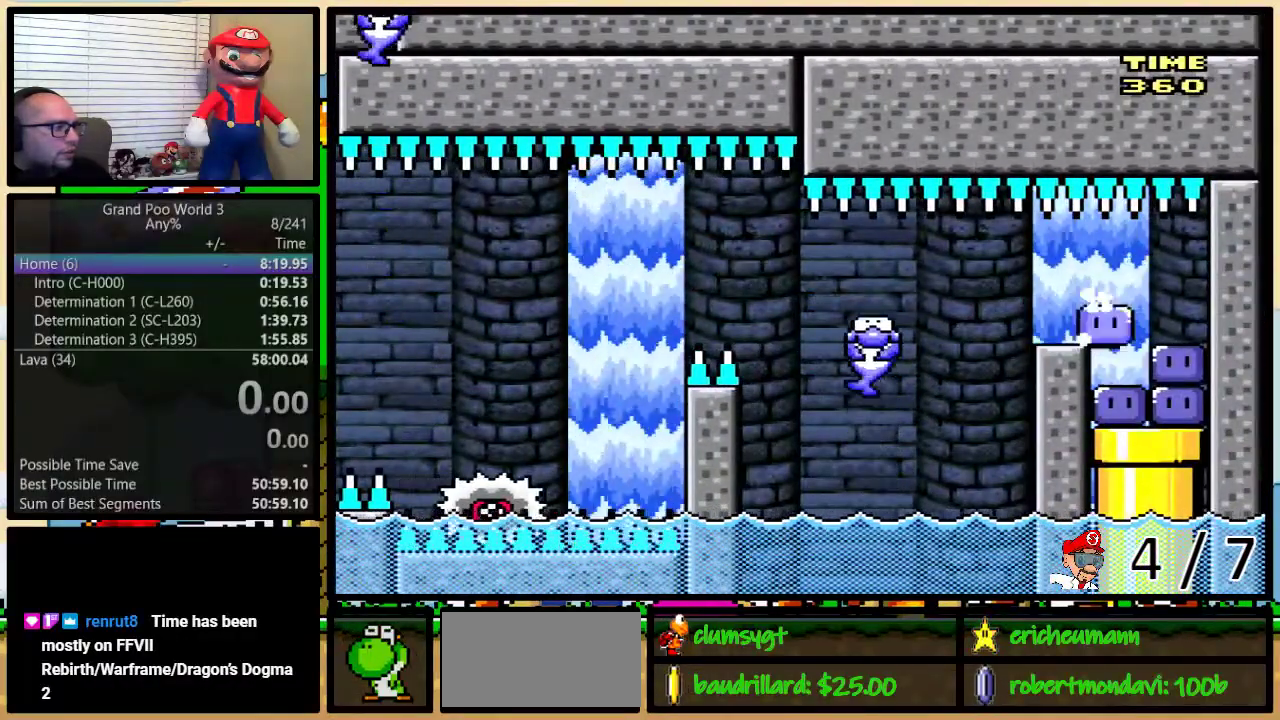
{"buttons": ["Y", "DPAD_DOWN"]}